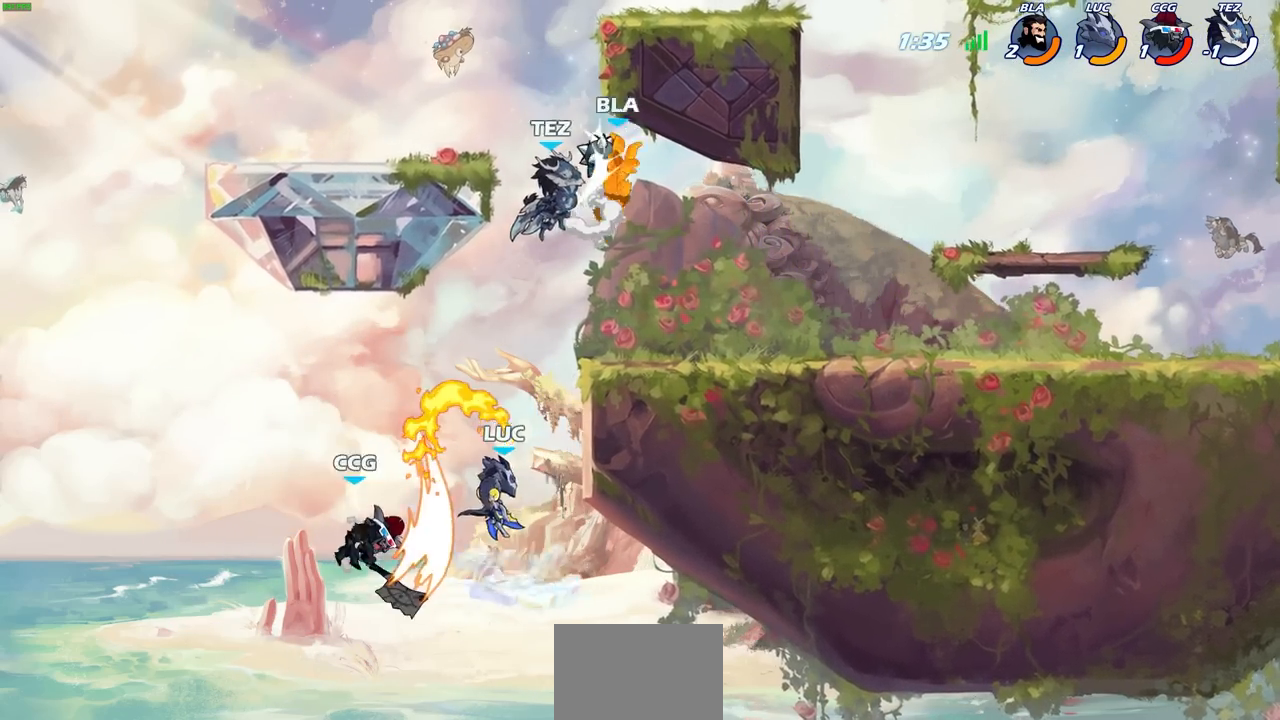
Gameplay with a controller (PlayStation layout); each line is a JSON object with the inputs held at the frame after it. "events" lists button and stick changes between this image and that frame as [ms after this image, input, new state], when the widget could be followed in between.
{"buttons": ["SQUARE"], "left_stick": "left", "right_stick": "center", "events": [[450, "left_stick", "left"], [483, "SQUARE", "down"]]}
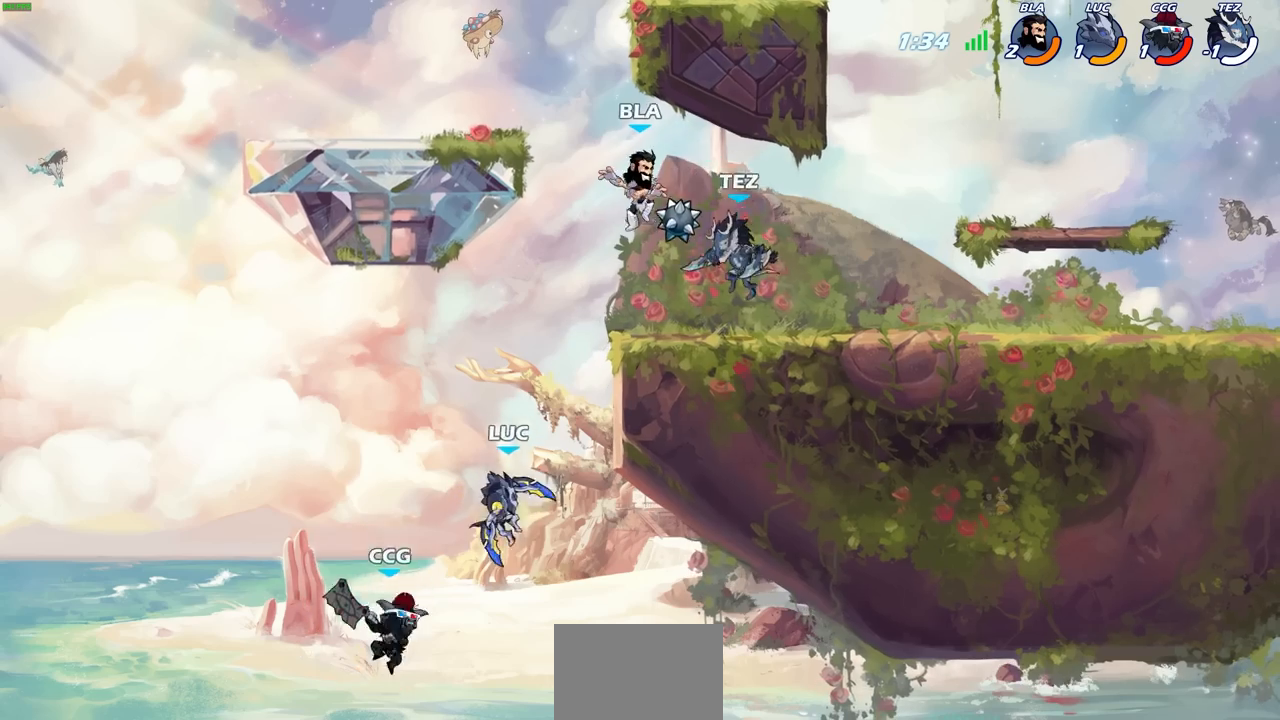
{"buttons": [], "left_stick": "up", "right_stick": "center", "events": [[67, "SQUARE", "up"], [217, "left_stick", "center"], [367, "left_stick", "up"]]}
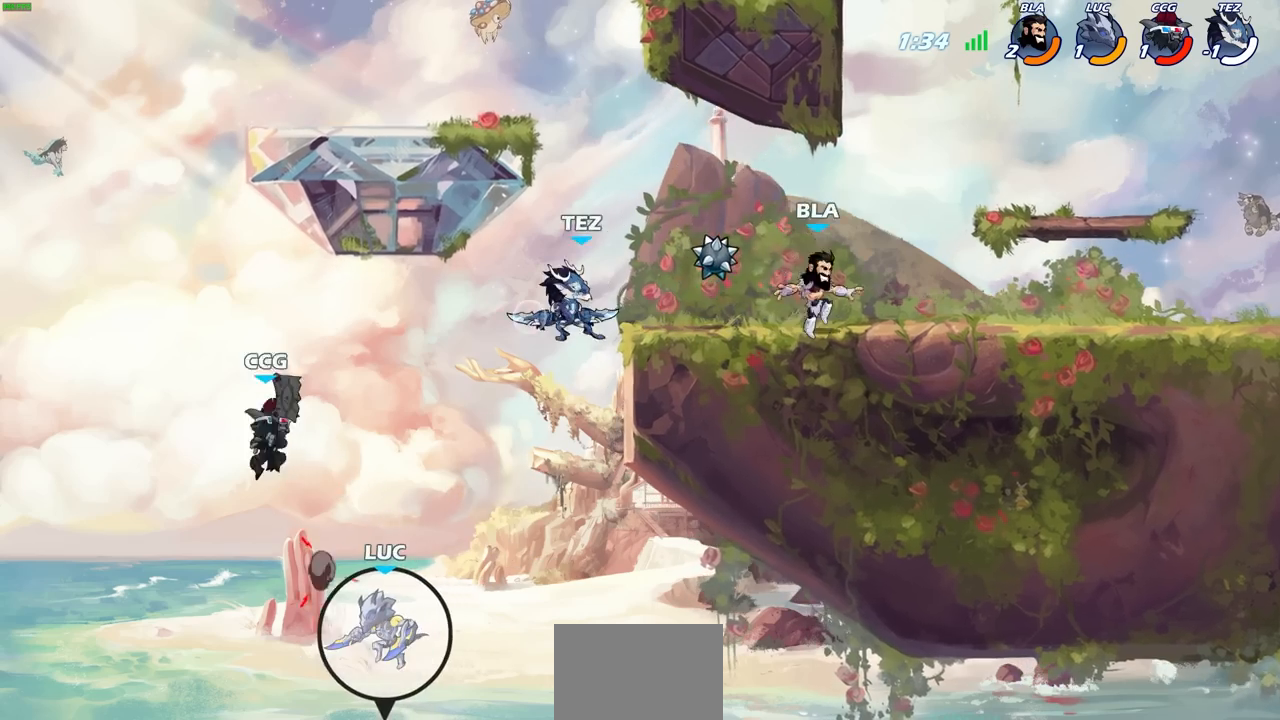
{"buttons": ["CROSS"], "left_stick": "right", "right_stick": "center", "events": [[117, "R2", "down"], [267, "R2", "up"], [350, "CROSS", "down"], [350, "R2", "down"], [450, "R2", "up"], [467, "left_stick", "right"]]}
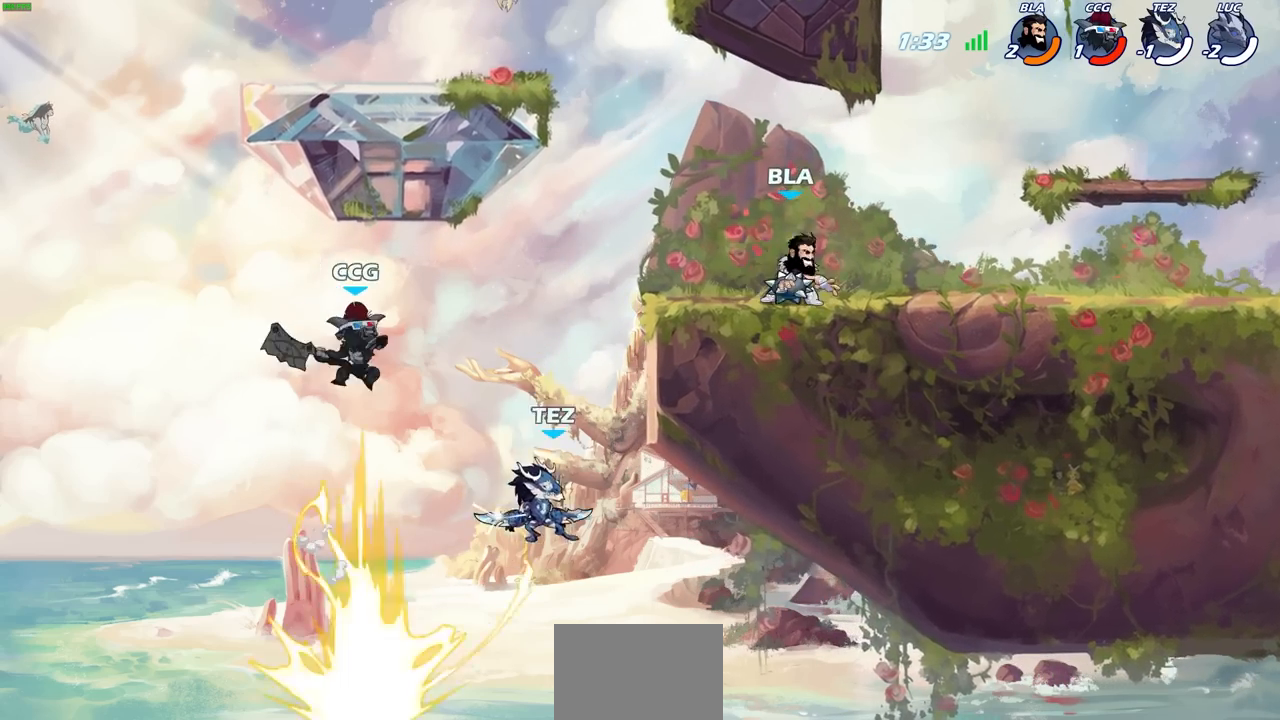
{"buttons": [], "left_stick": "center", "right_stick": "center", "events": [[33, "CROSS", "up"], [133, "CROSS", "down"], [217, "left_stick", "center"], [233, "CIRCLE", "down"], [233, "CROSS", "up"], [250, "CIRCLE", "up"]]}
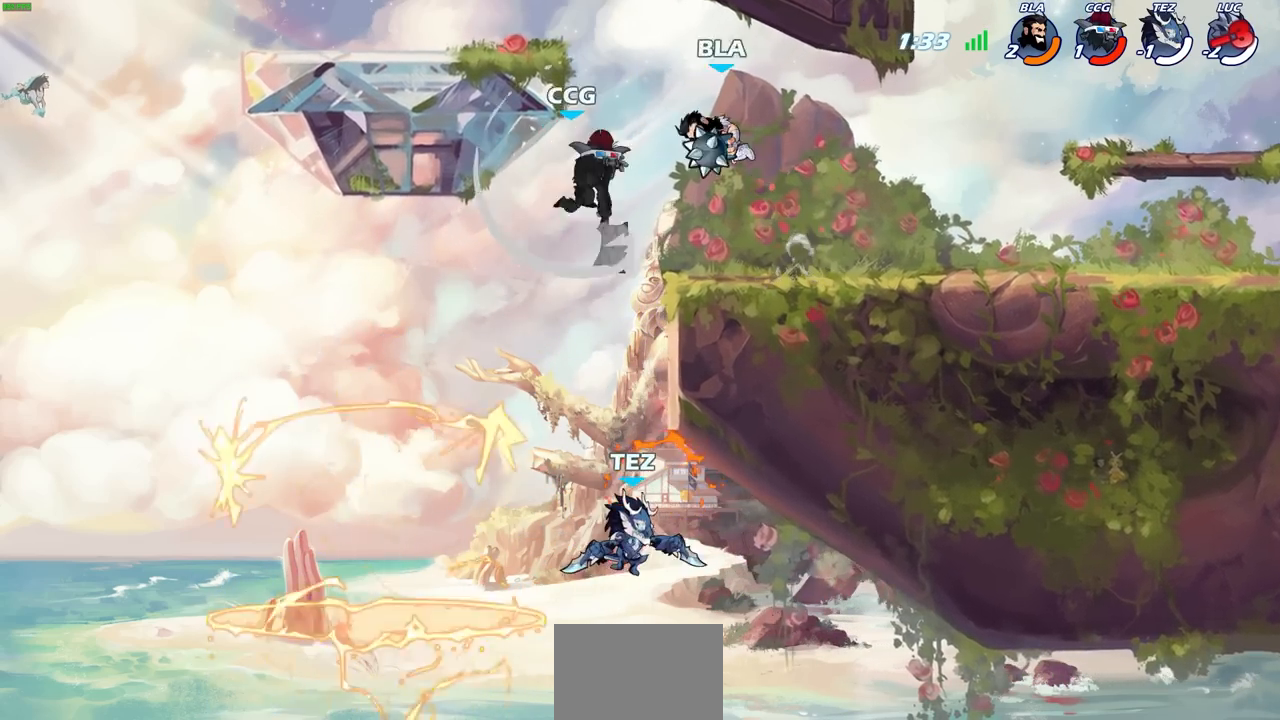
{"buttons": [], "left_stick": "center", "right_stick": "center", "events": []}
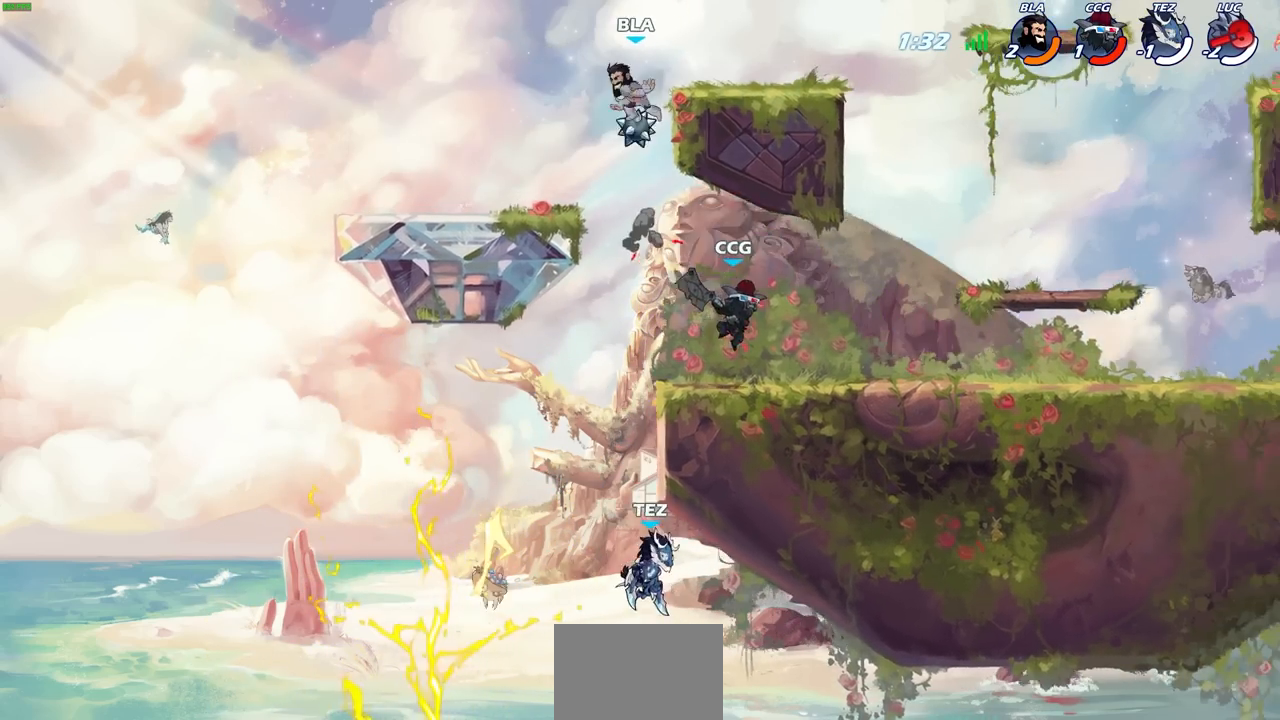
{"buttons": [], "left_stick": "center", "right_stick": "center", "events": []}
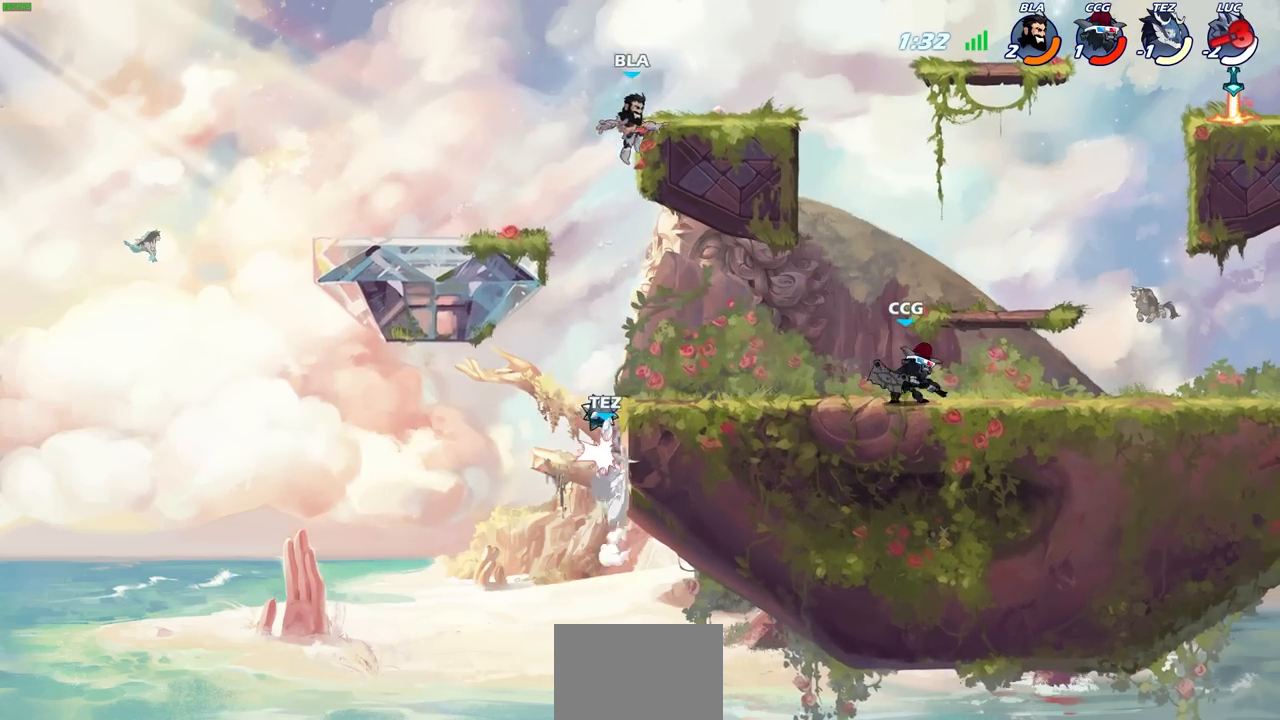
{"buttons": [], "left_stick": "center", "right_stick": "center", "events": []}
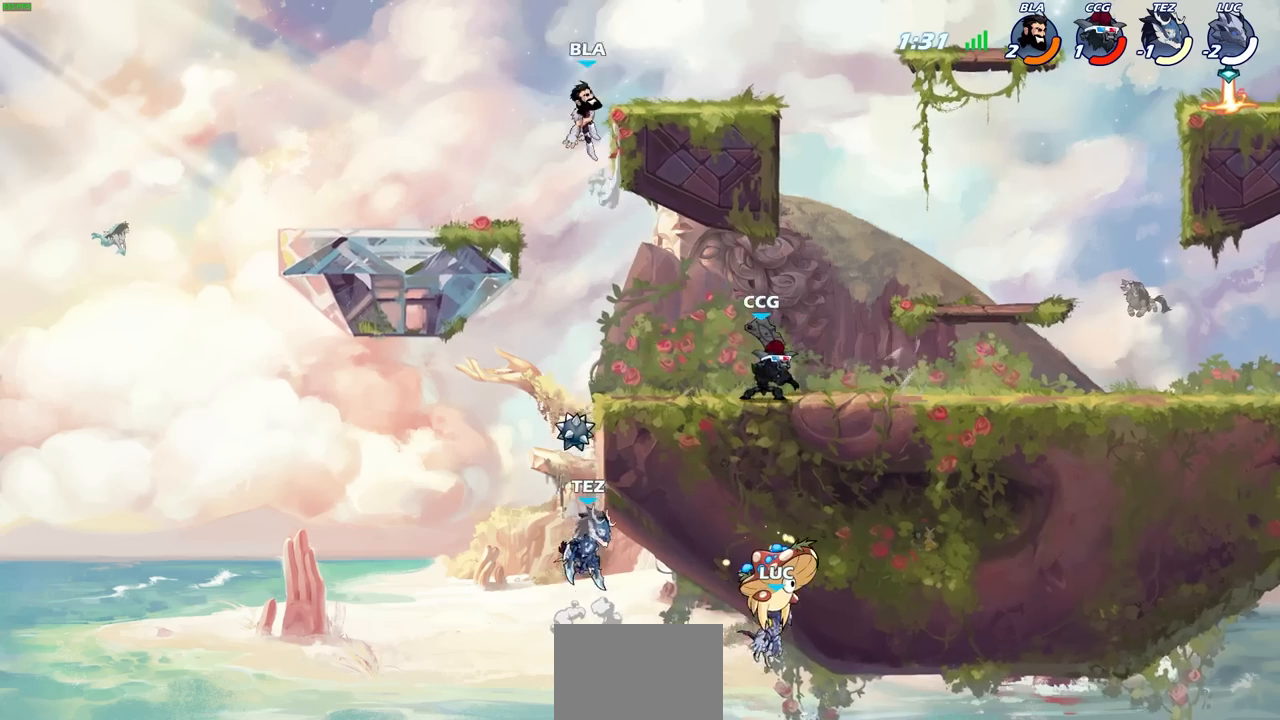
{"buttons": [], "left_stick": "center", "right_stick": "center", "events": []}
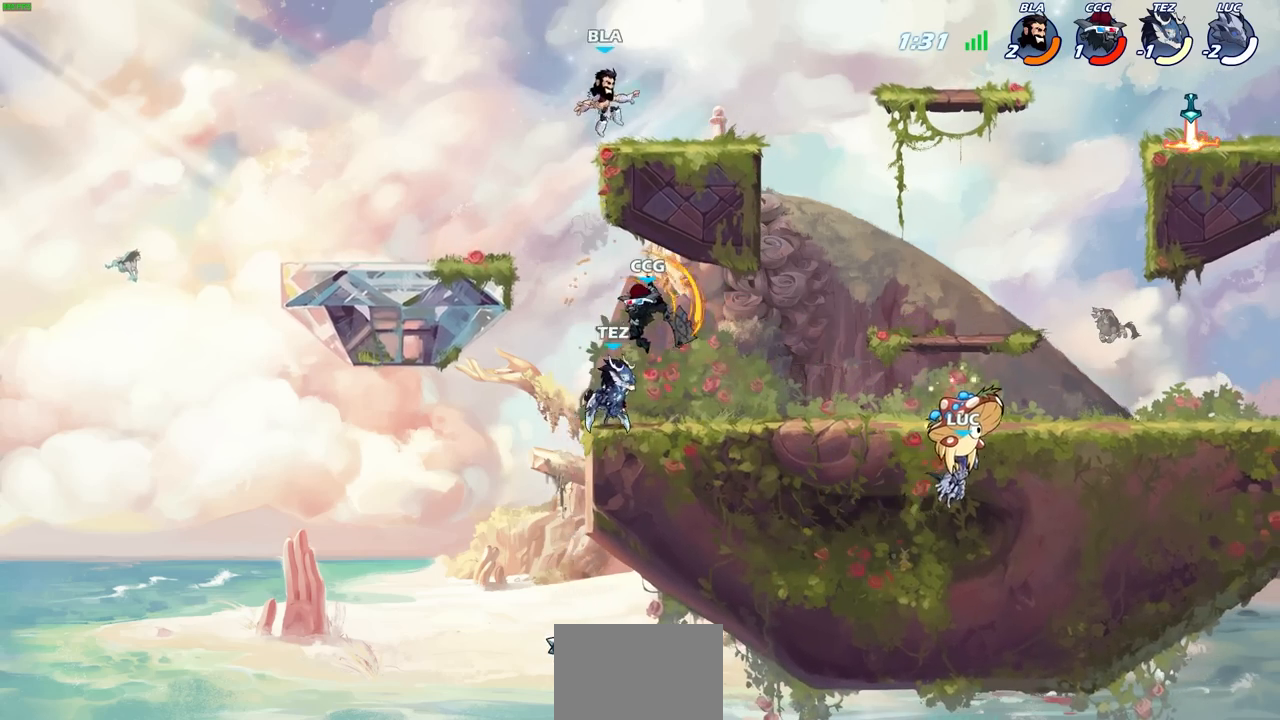
{"buttons": [], "left_stick": "center", "right_stick": "center", "events": []}
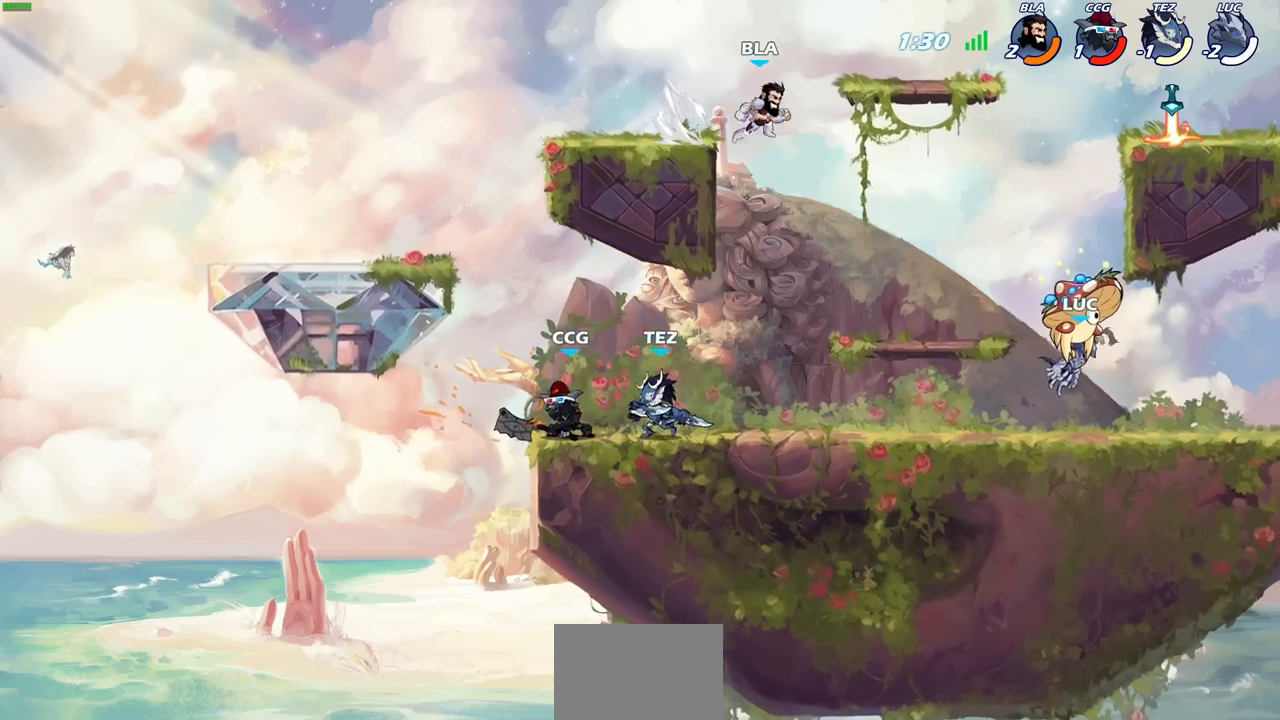
{"buttons": [], "left_stick": "center", "right_stick": "center", "events": []}
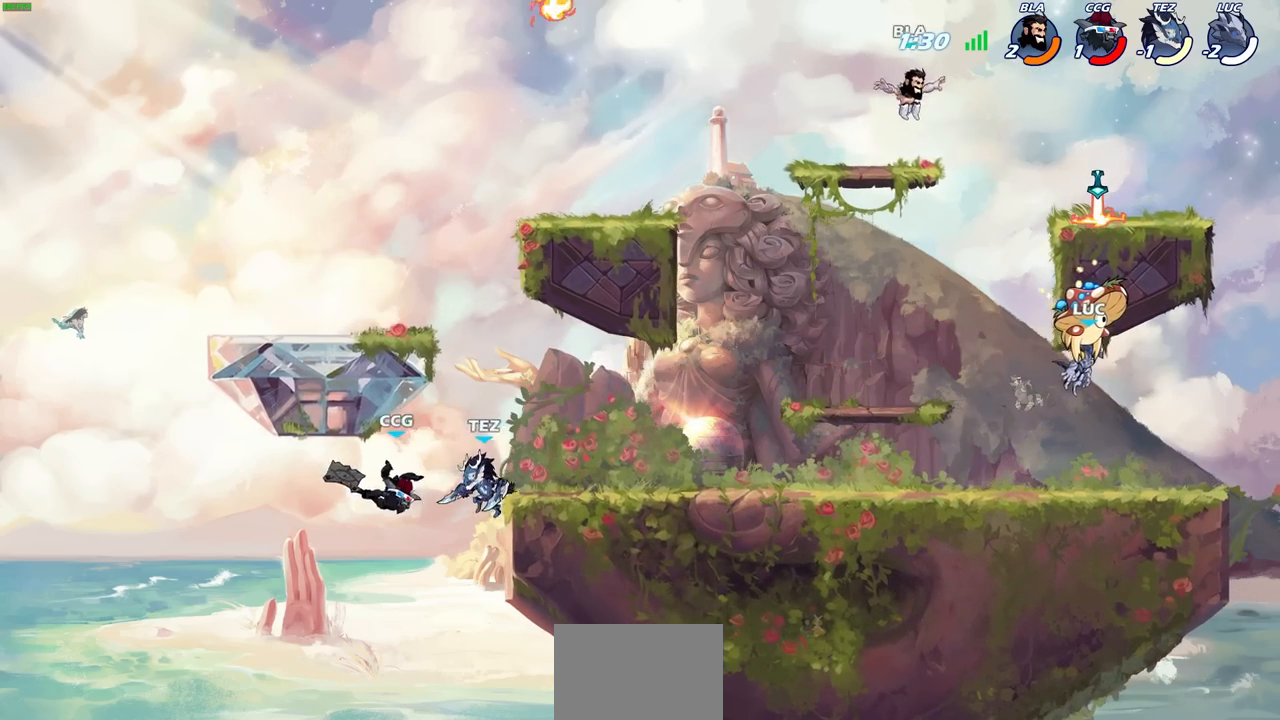
{"buttons": [], "left_stick": "center", "right_stick": "center", "events": []}
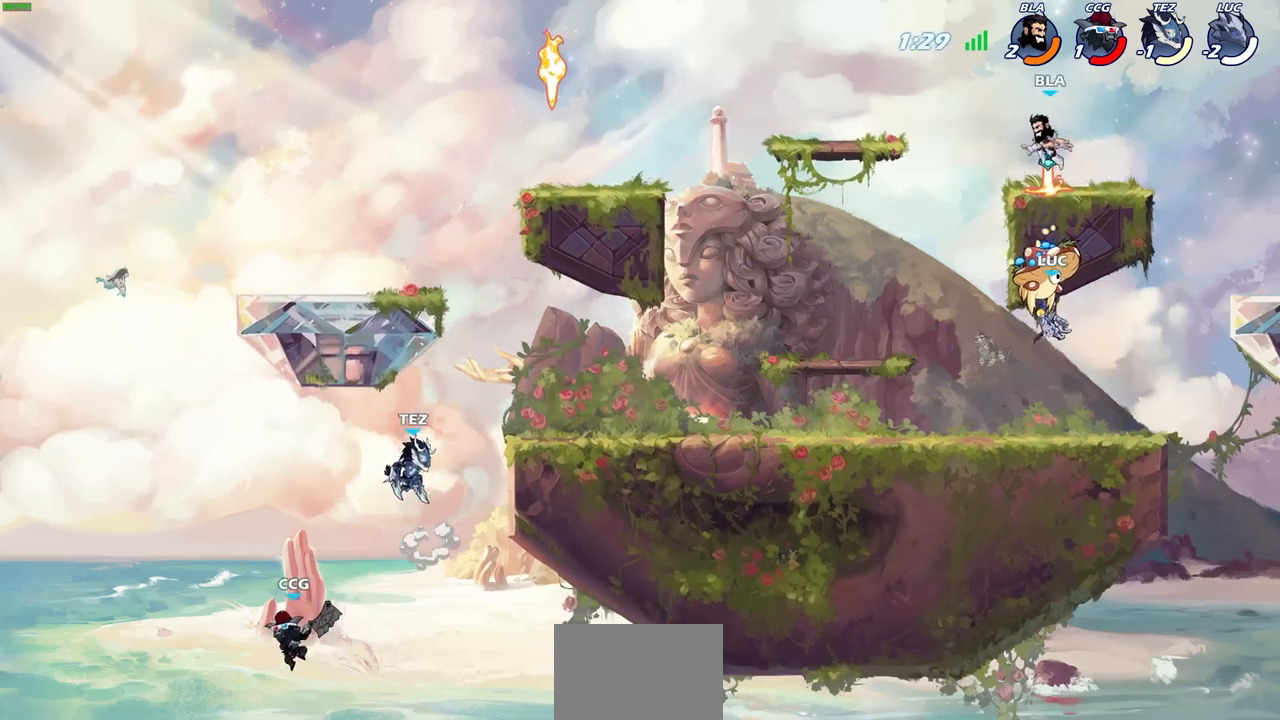
{"buttons": [], "left_stick": "center", "right_stick": "center", "events": []}
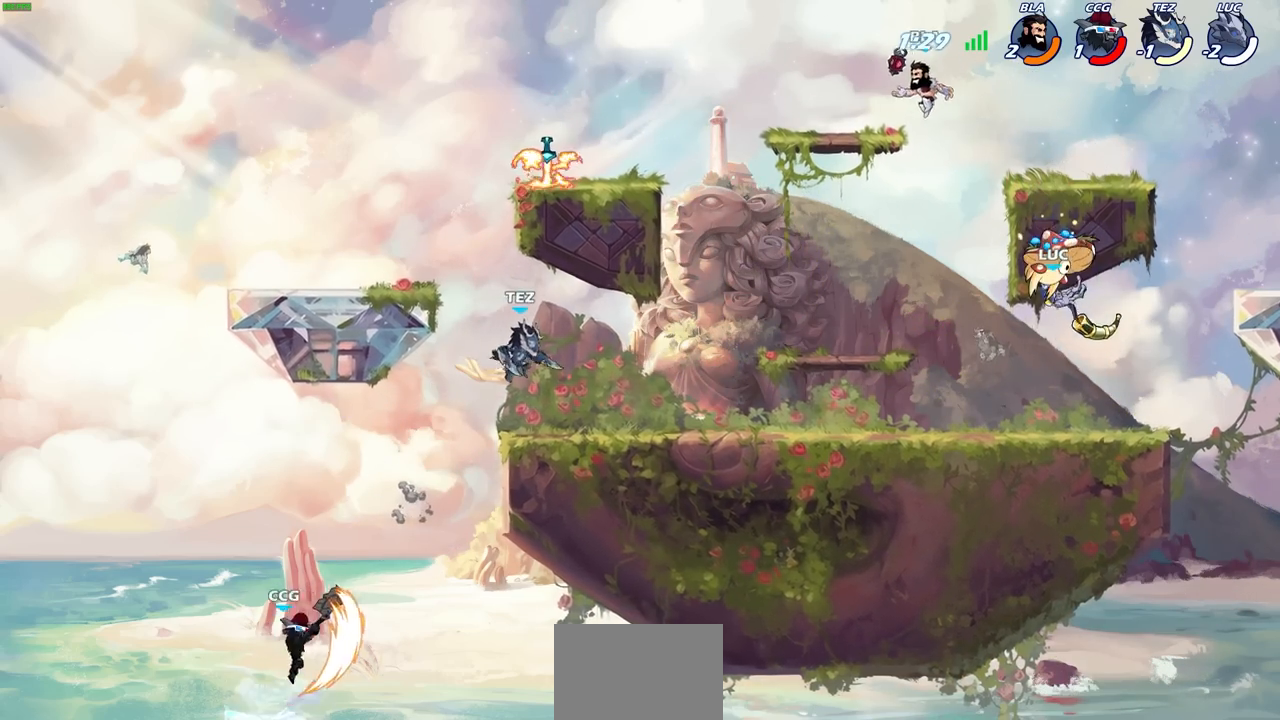
{"buttons": [], "left_stick": "center", "right_stick": "center", "events": [[117, "left_stick", "left"], [217, "left_stick", "center"], [350, "R1", "down"], [467, "R1", "up"]]}
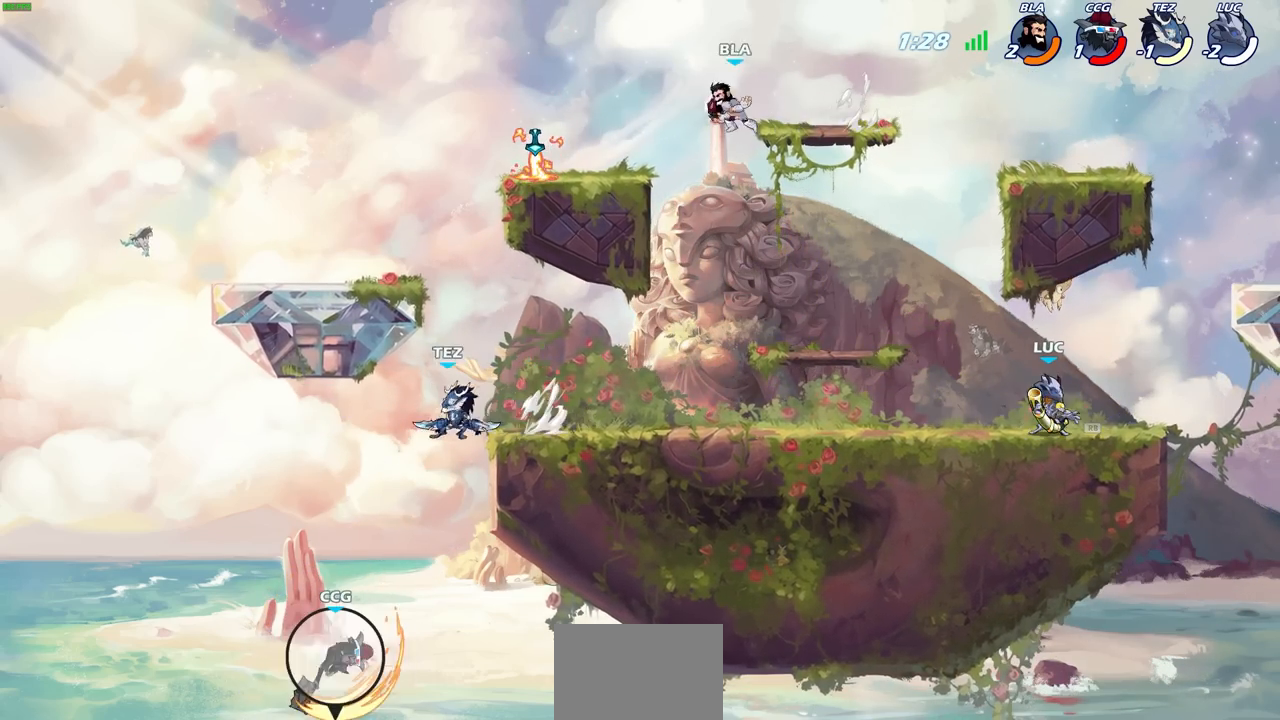
{"buttons": ["DPAD_DOWN"], "left_stick": "center", "right_stick": "center", "events": [[267, "START", "down"], [417, "START", "up"], [433, "DPAD_DOWN", "down"]]}
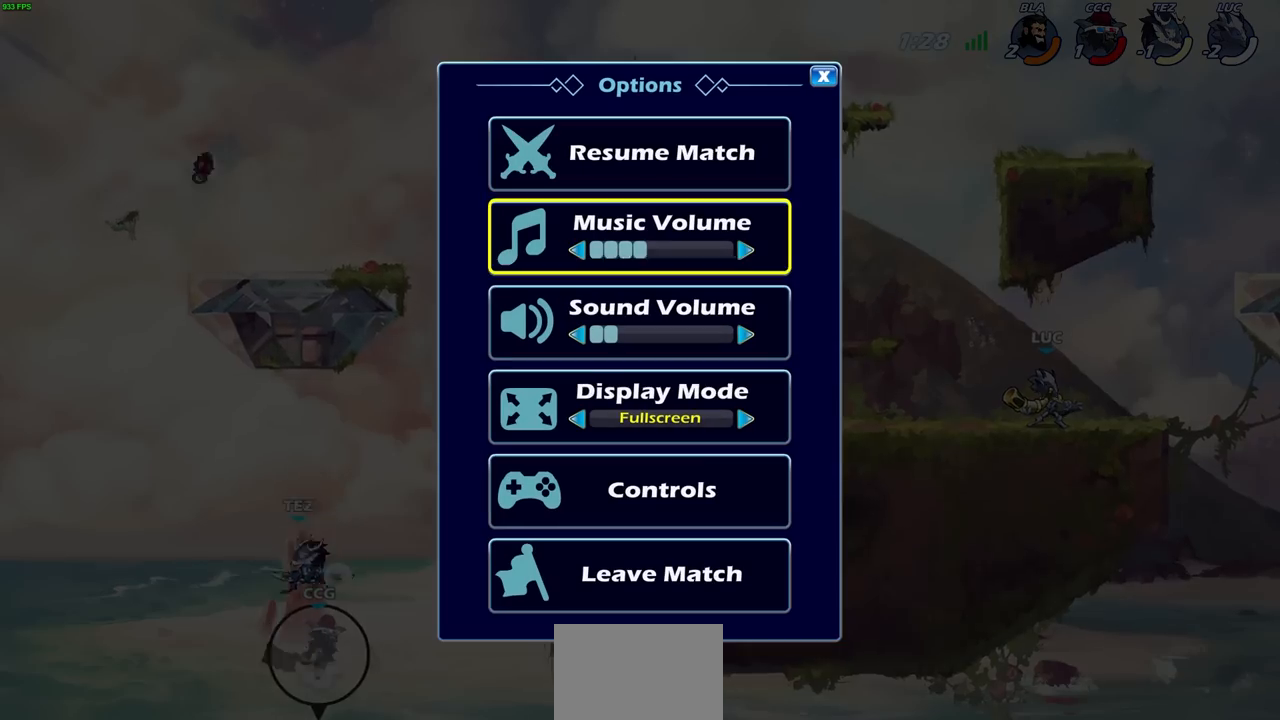
{"buttons": ["DPAD_UP"], "left_stick": "center", "right_stick": "center", "events": [[33, "DPAD_DOWN", "up"], [133, "DPAD_RIGHT", "down"], [217, "DPAD_RIGHT", "up"], [300, "DPAD_RIGHT", "down"], [350, "DPAD_RIGHT", "up"], [450, "DPAD_UP", "down"]]}
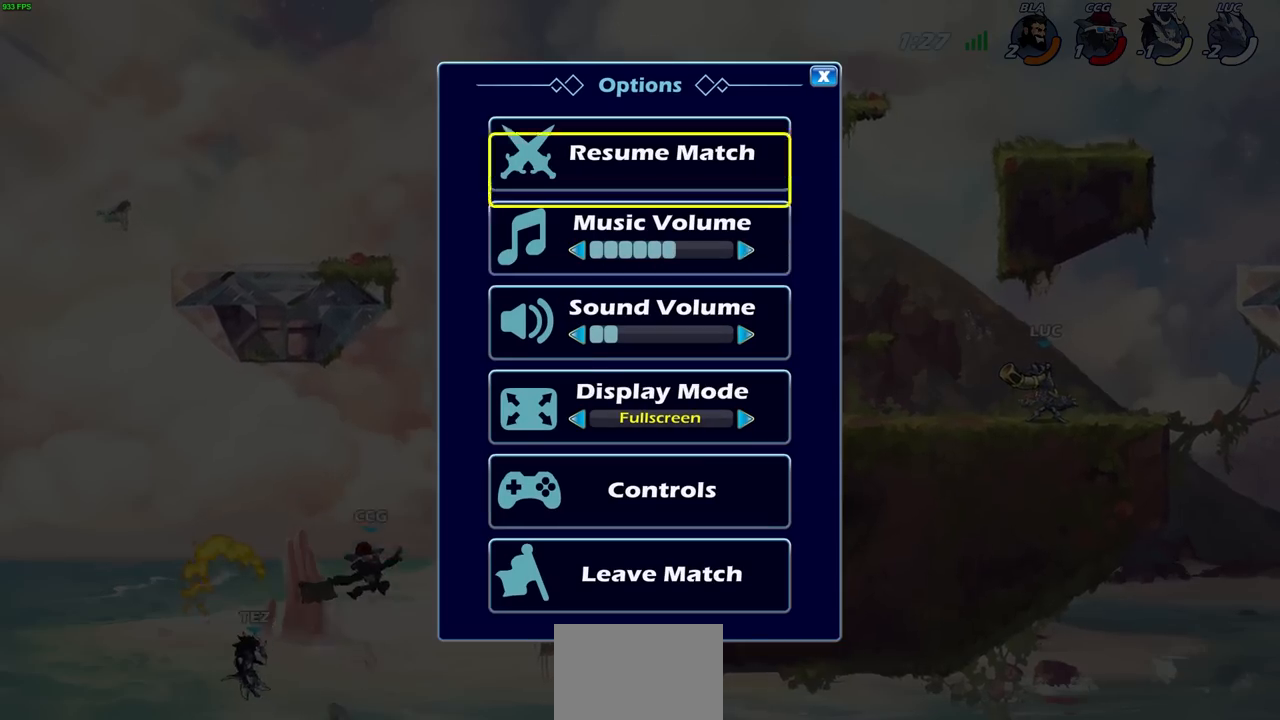
{"buttons": [], "left_stick": "down-left", "right_stick": "center", "events": [[33, "CROSS", "down"], [50, "DPAD_UP", "up"], [117, "CROSS", "up"], [200, "left_stick", "left"], [400, "left_stick", "down-left"]]}
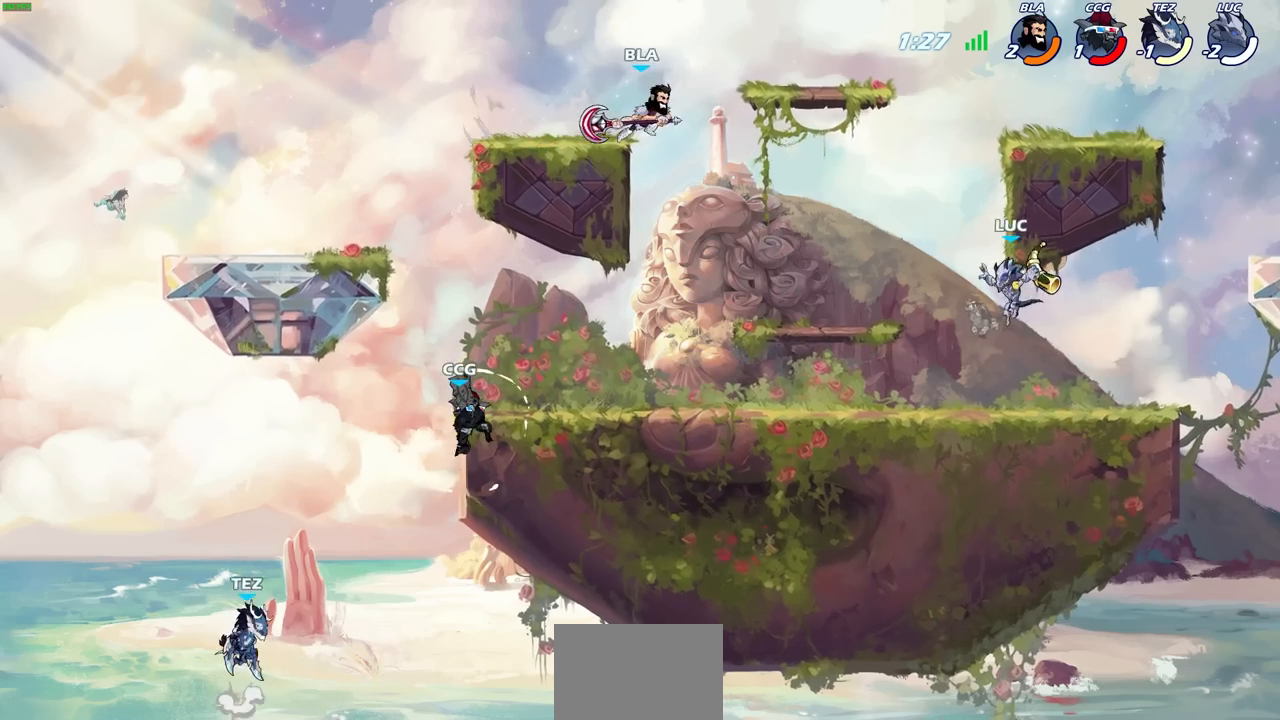
{"buttons": [], "left_stick": "right", "right_stick": "center", "events": [[200, "SQUARE", "down"], [217, "left_stick", "center"], [283, "SQUARE", "up"], [433, "left_stick", "right"]]}
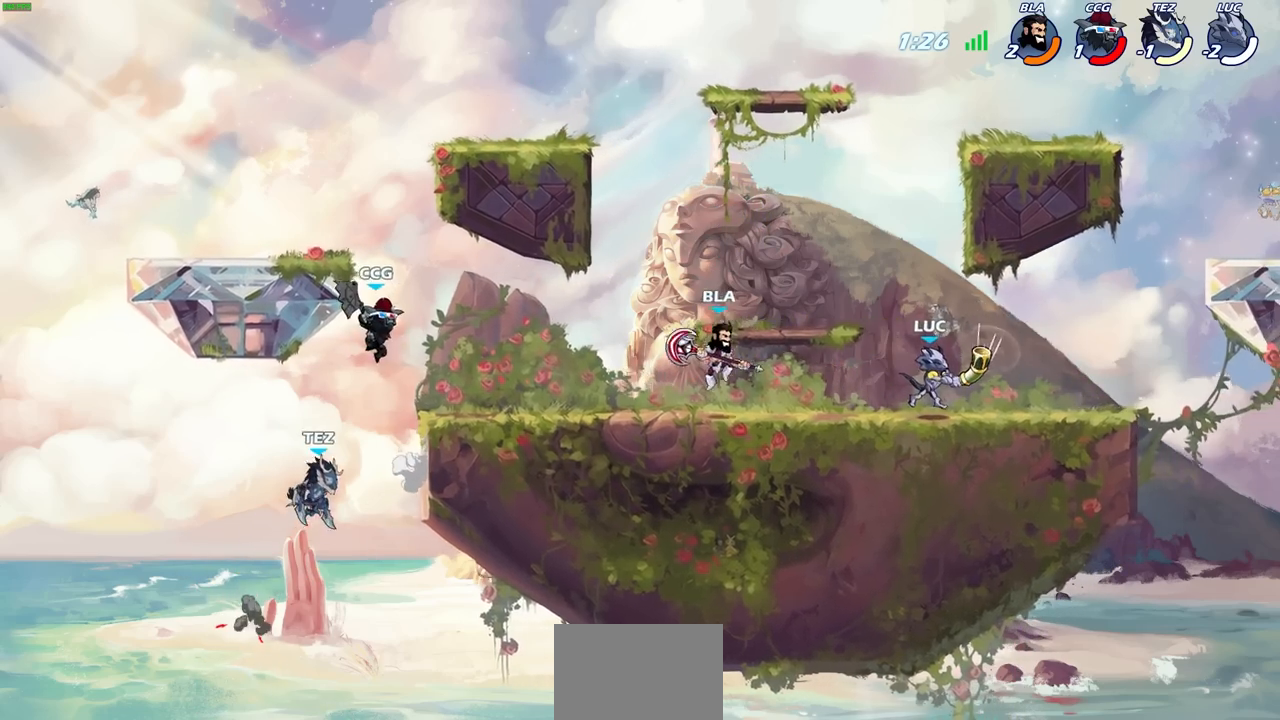
{"buttons": [], "left_stick": "left", "right_stick": "center"}
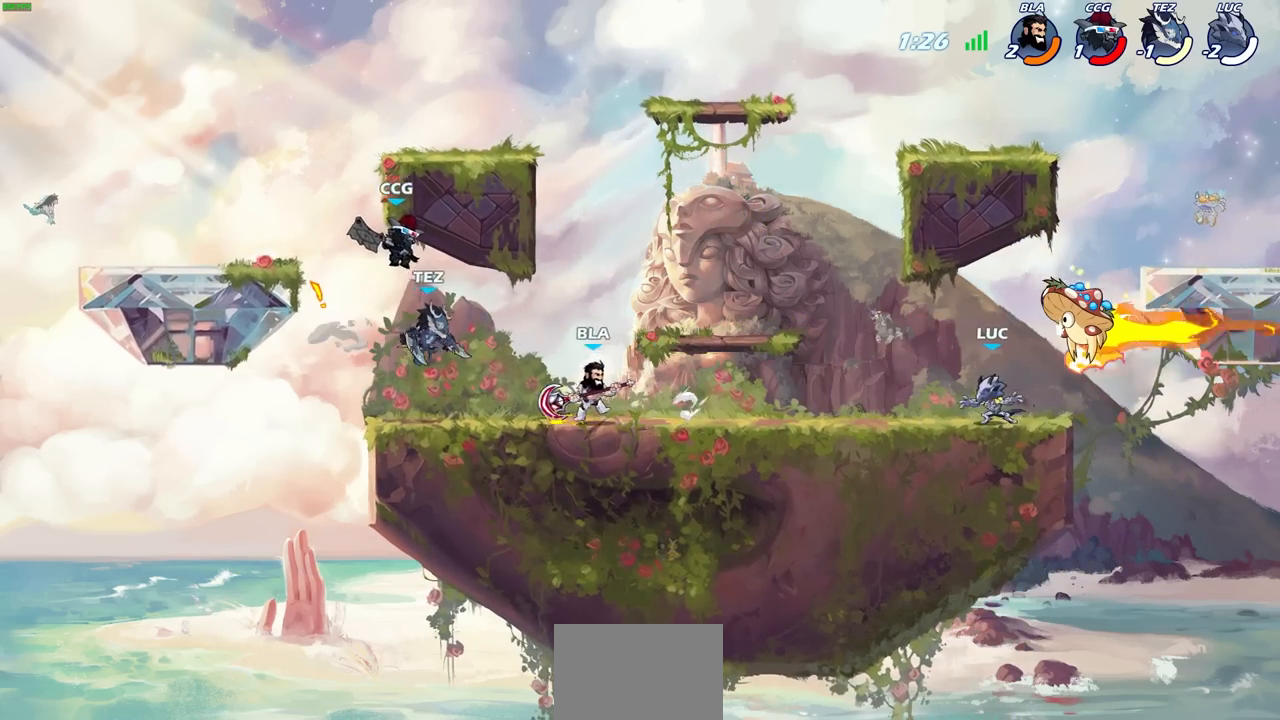
{"buttons": [], "left_stick": "right", "right_stick": "center", "events": [[50, "R1", "down"], [150, "R1", "up"], [450, "left_stick", "right"]]}
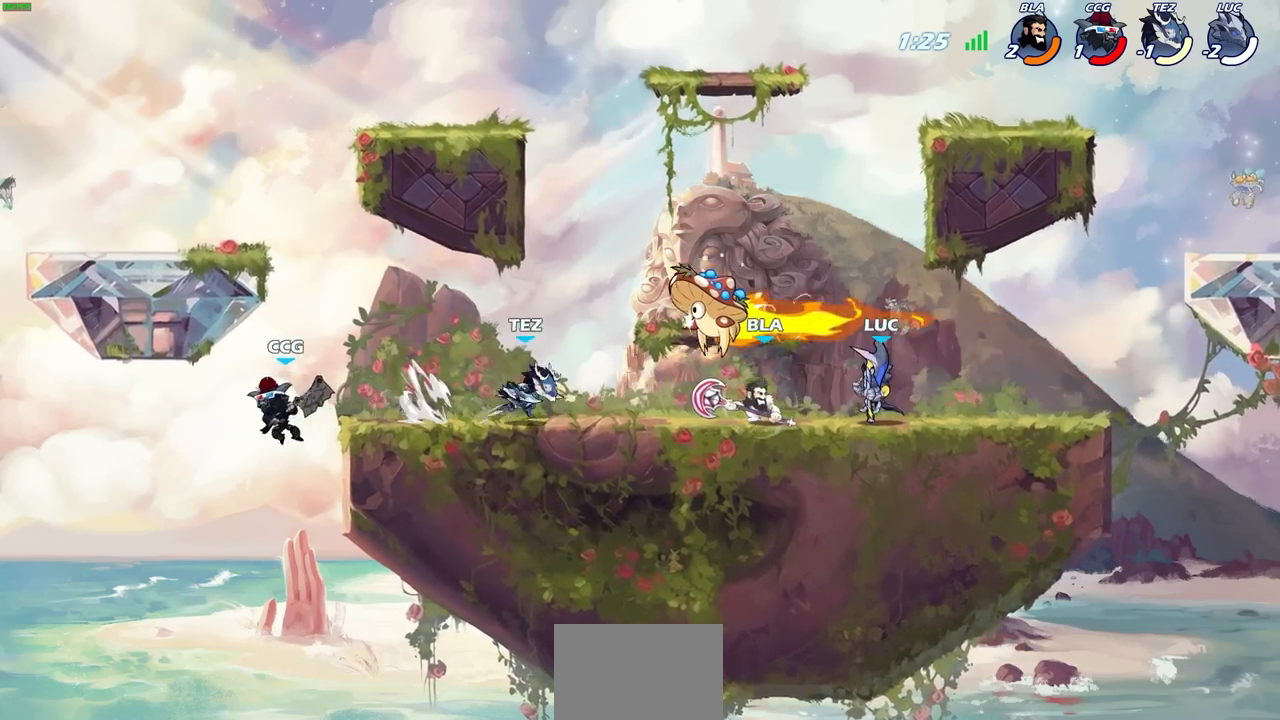
{"buttons": [], "left_stick": "down-left", "right_stick": "center", "events": [[83, "R2", "down"], [267, "R2", "up"], [350, "left_stick", "left"], [500, "left_stick", "down-left"]]}
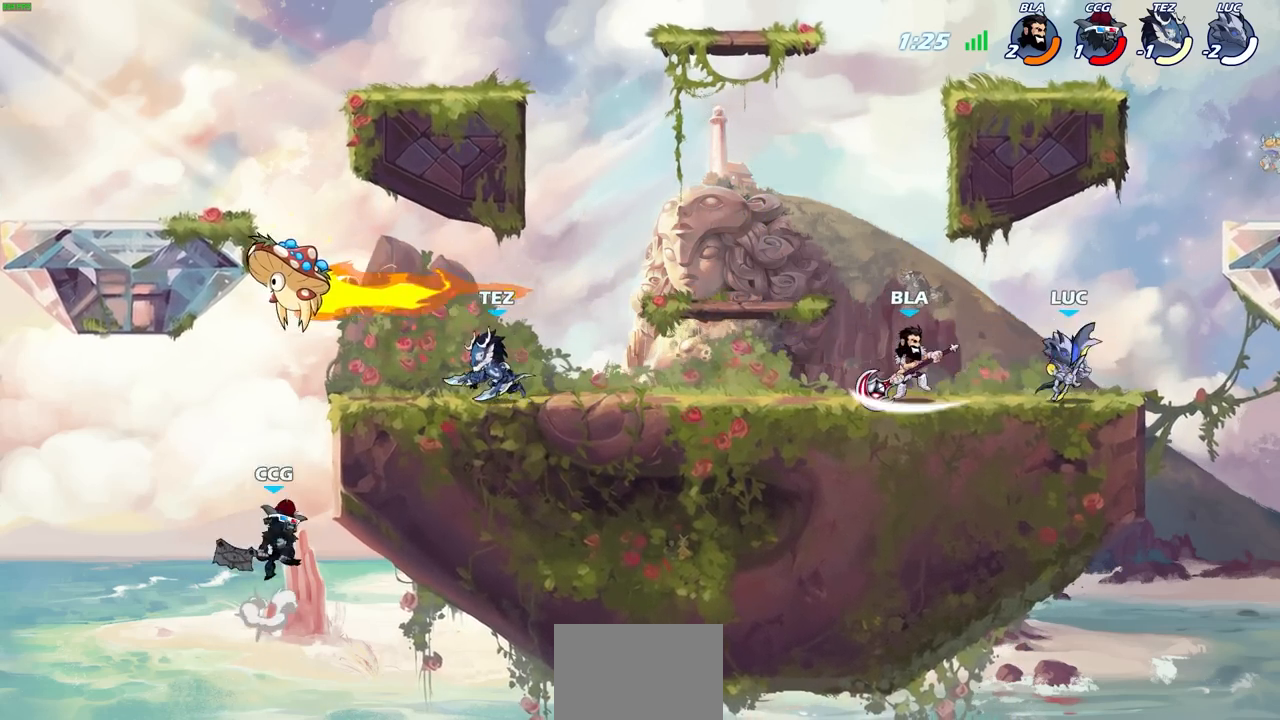
{"buttons": ["CIRCLE"], "left_stick": "down-left", "right_stick": "center", "events": [[67, "CIRCLE", "down"]]}
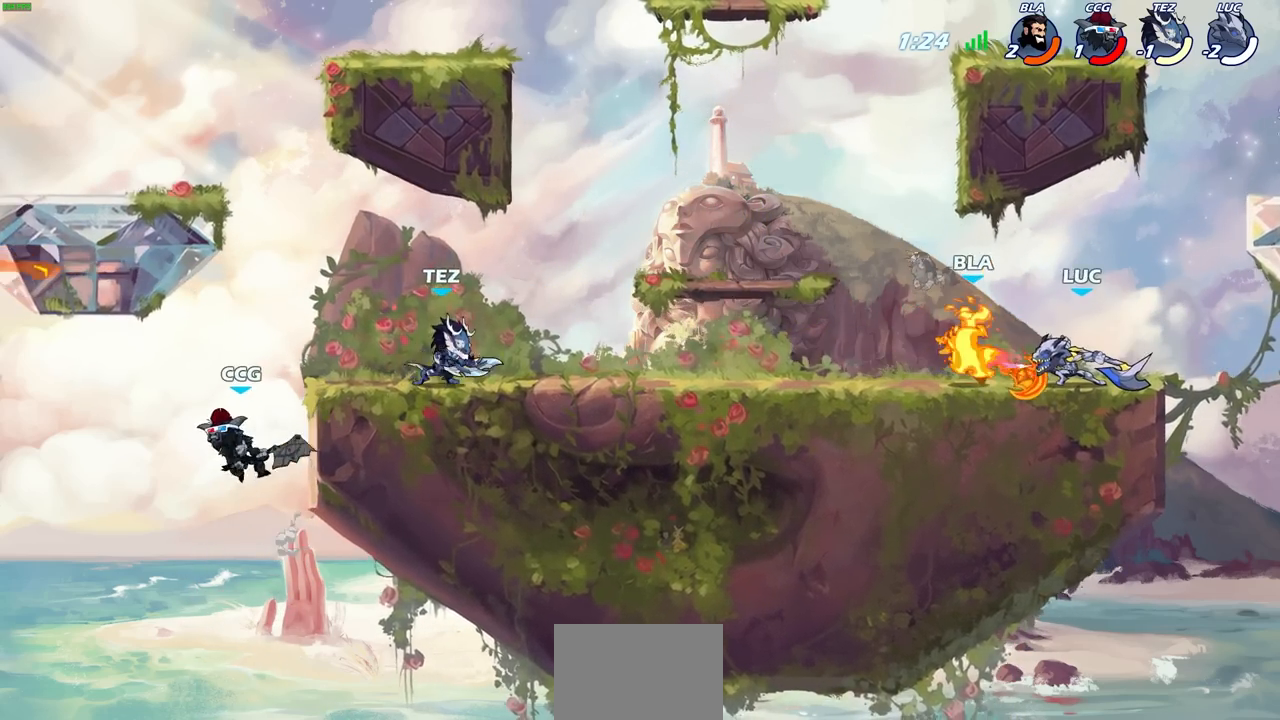
{"buttons": ["CIRCLE"], "left_stick": "center", "right_stick": "center", "events": [[450, "left_stick", "center"]]}
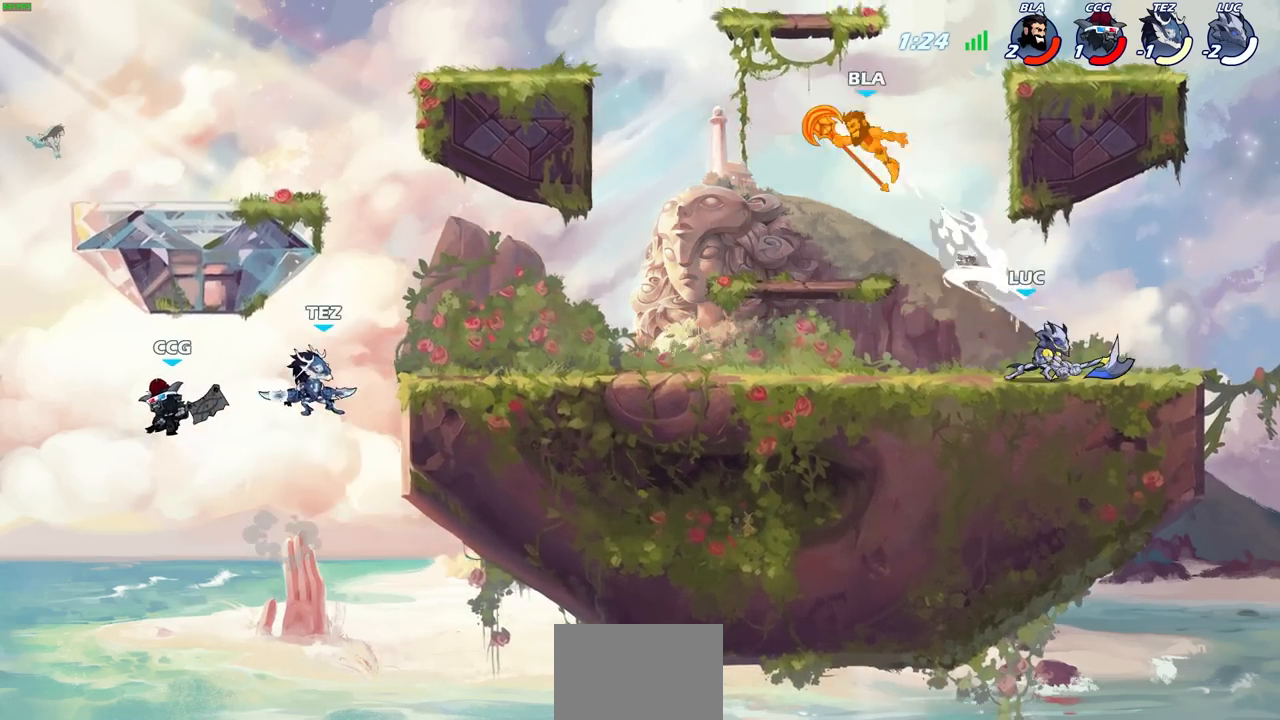
{"buttons": ["R2"], "left_stick": "left", "right_stick": "center", "events": [[67, "CIRCLE", "up"], [183, "left_stick", "left"], [317, "R2", "down"]]}
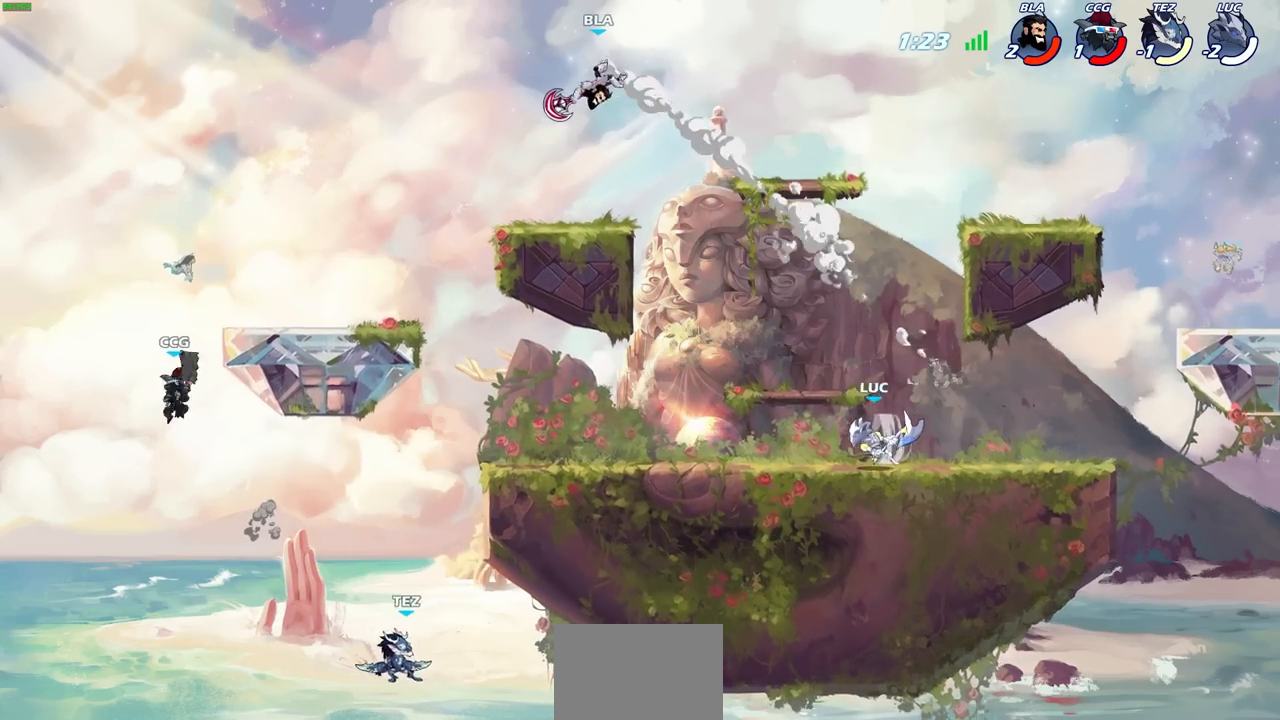
{"buttons": [], "left_stick": "left", "right_stick": "center", "events": [[133, "R2", "up"]]}
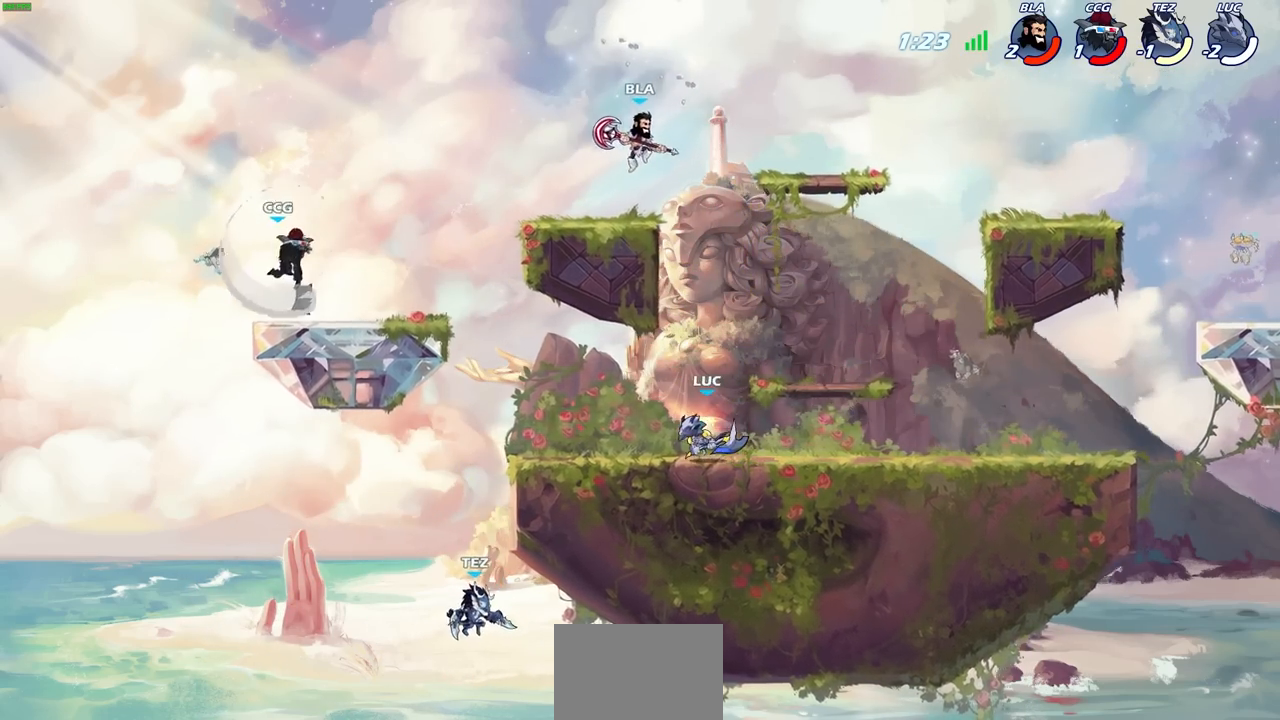
{"buttons": [], "left_stick": "center", "right_stick": "center", "events": [[167, "CIRCLE", "down"], [167, "R2", "down"], [267, "CIRCLE", "up"], [267, "R2", "up"], [383, "left_stick", "center"]]}
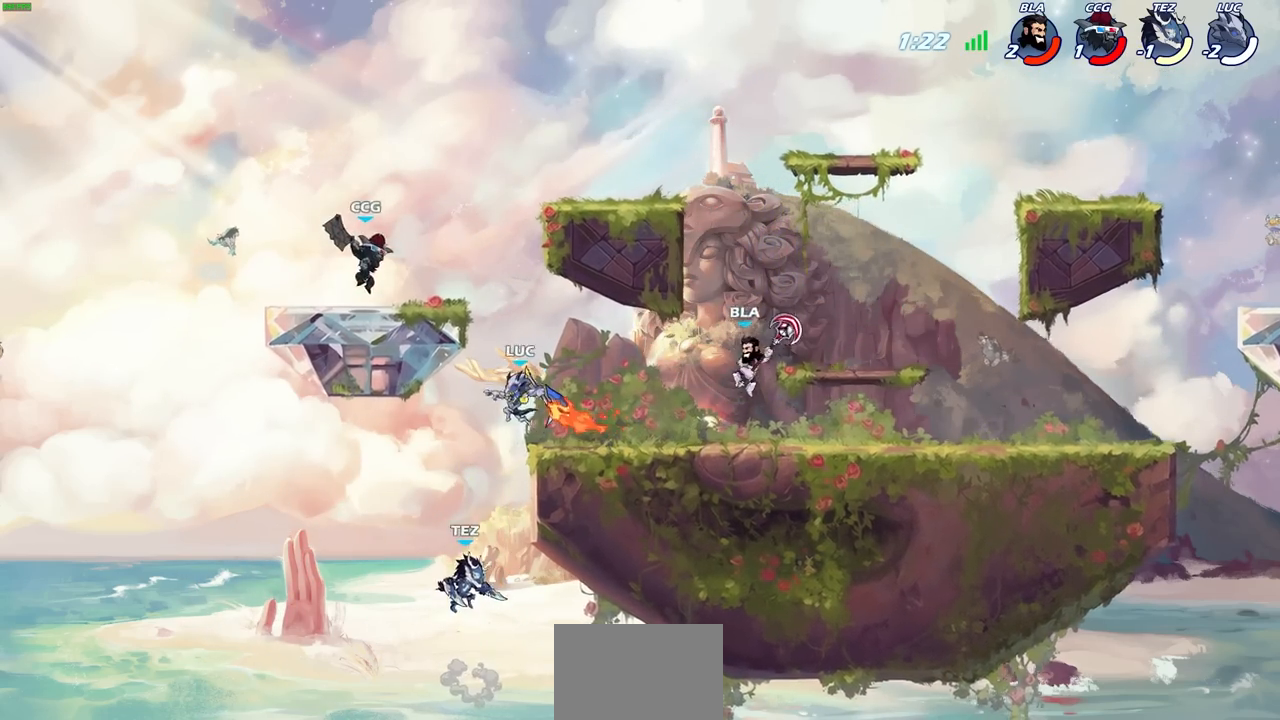
{"buttons": [], "left_stick": "right", "right_stick": "center", "events": [[400, "left_stick", "right"]]}
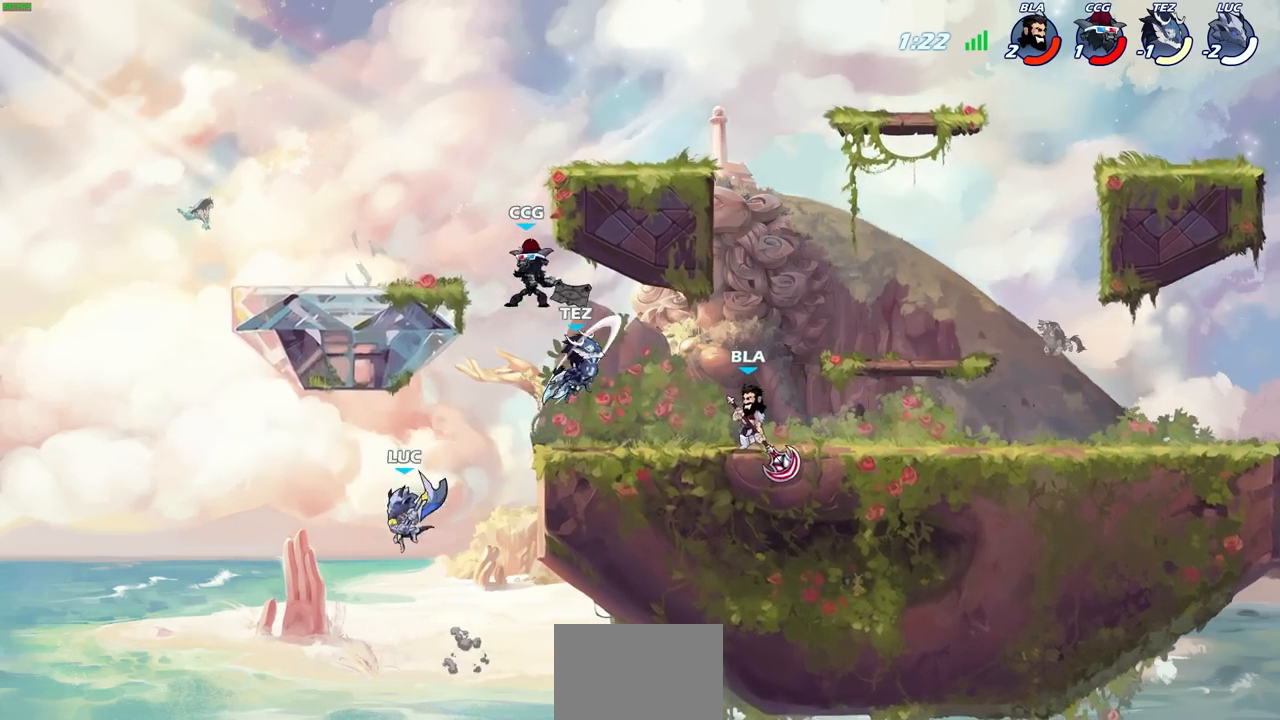
{"buttons": [], "left_stick": "right", "right_stick": "center", "events": [[167, "CROSS", "down"], [383, "CROSS", "up"]]}
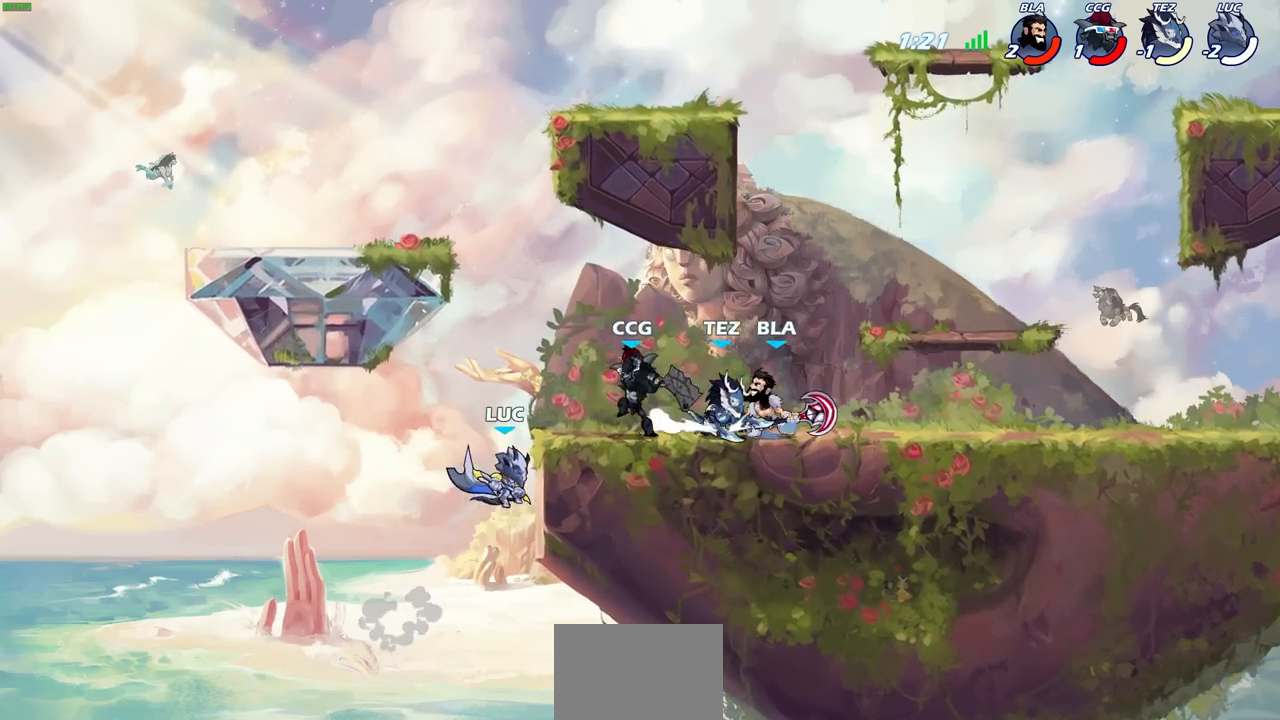
{"buttons": [], "left_stick": "center", "right_stick": "center", "events": [[50, "R2", "down"], [67, "CIRCLE", "down"], [83, "left_stick", "center"], [200, "R2", "up"], [233, "CIRCLE", "up"]]}
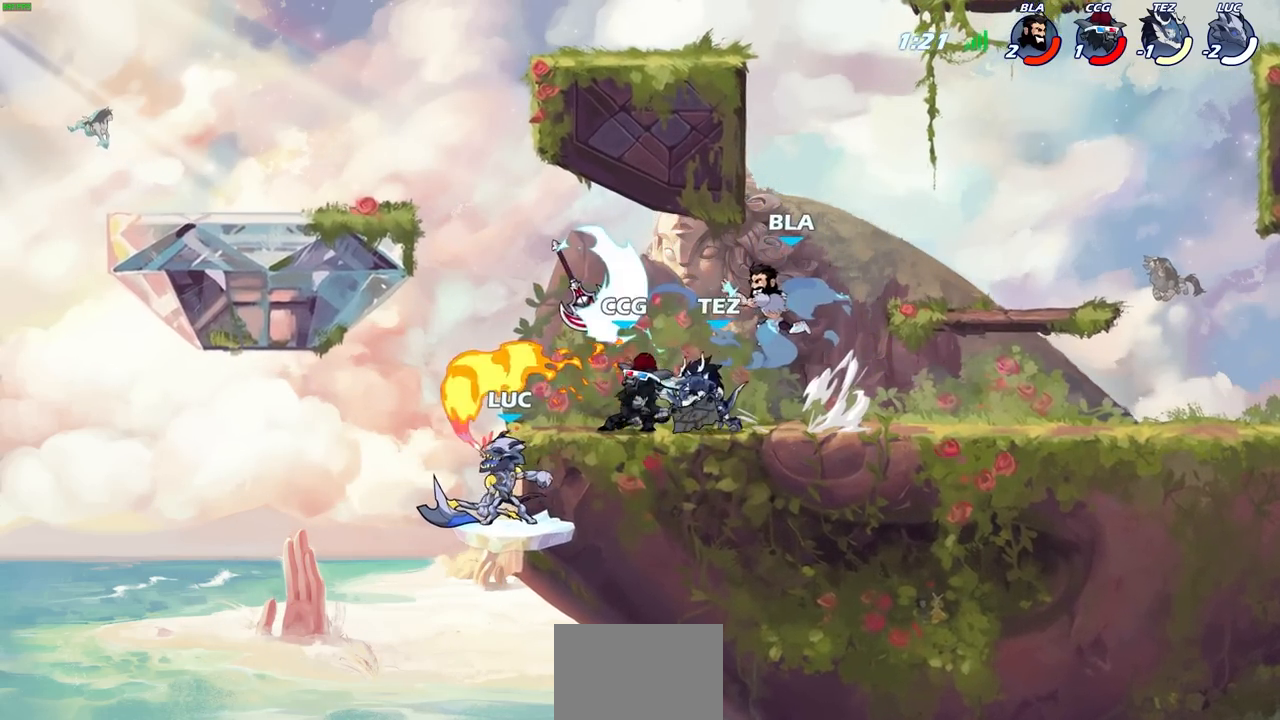
{"buttons": [], "left_stick": "center", "right_stick": "center", "events": []}